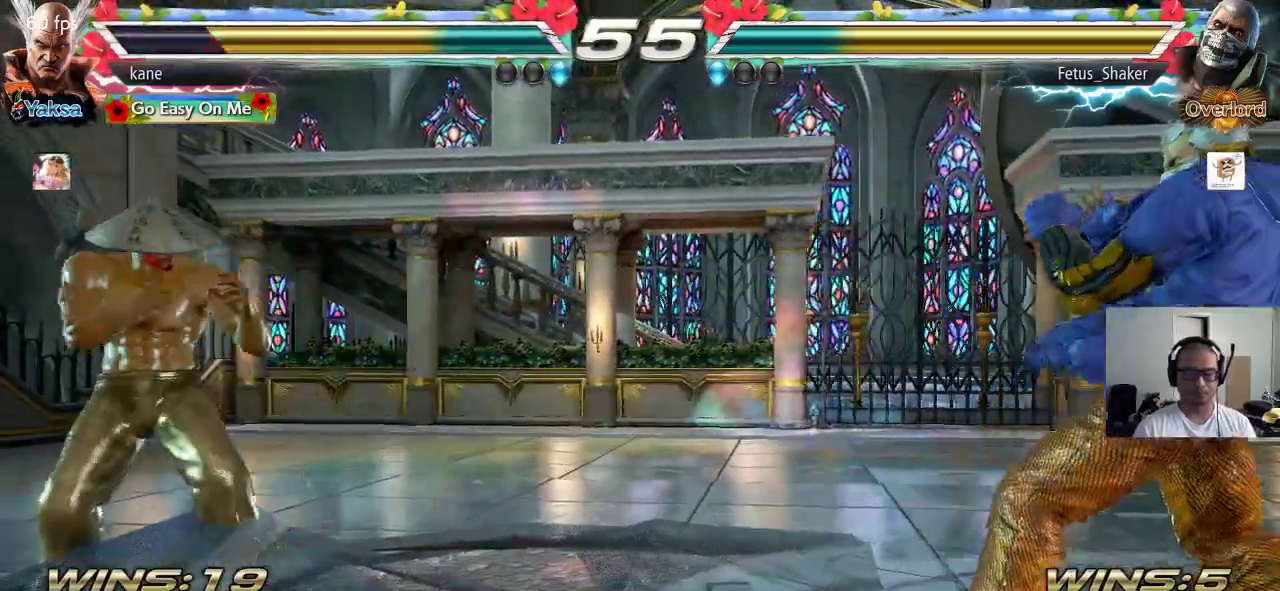
Gameplay with a controller (arcade stick); each line is a JSON object with the inputs held at the frame after it. "events" lists button and stick changes between this image and that frame as [ms after this image, input, new state], when the widget could be followed in between. Not read: L3 R3 keyboard_mouse.
{"buttons": [], "left_stick": "center", "events": [[133, "left_stick", "right"], [183, "left_stick", "center"], [250, "left_stick", "right"], [333, "left_stick", "center"], [383, "left_stick", "down"], [500, "left_stick", "center"]]}
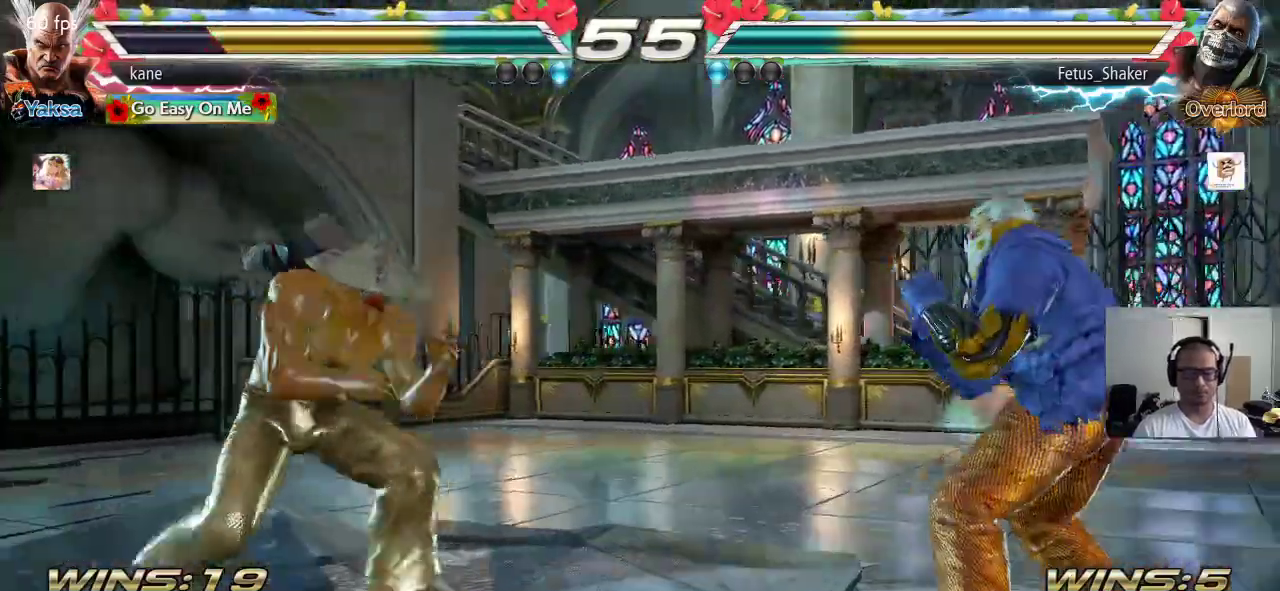
{"buttons": [], "left_stick": "center", "events": [[67, "left_stick", "right"], [150, "left_stick", "down"], [200, "TRIANGLE", "down"], [233, "TRIANGLE", "up"], [300, "left_stick", "center"]]}
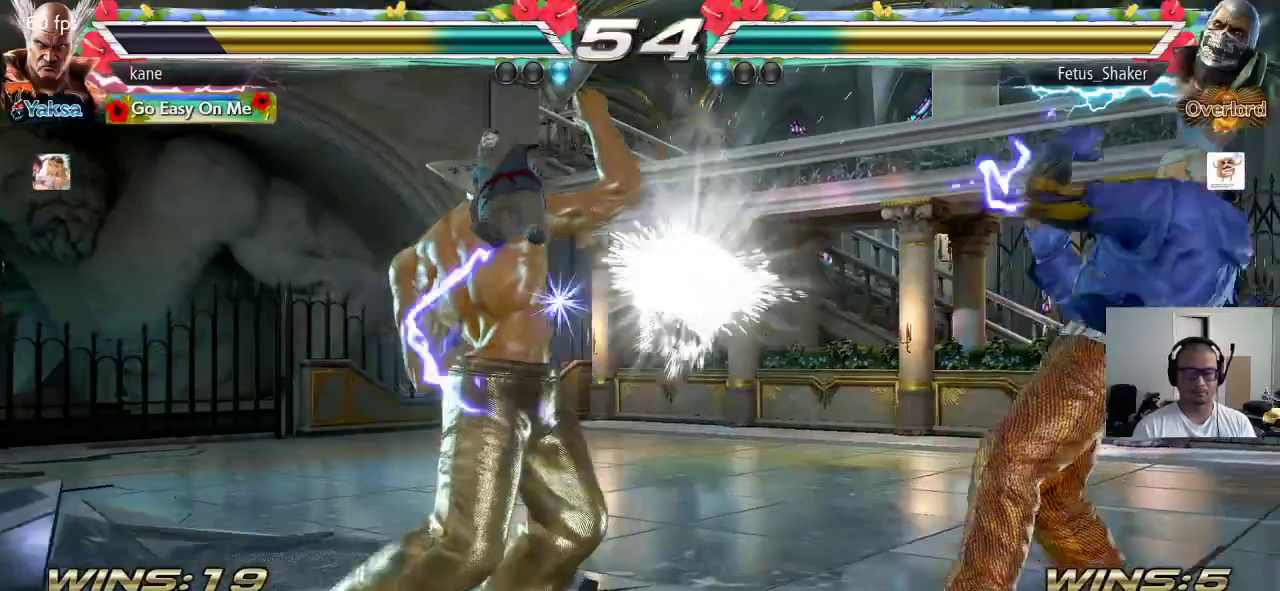
{"buttons": [], "left_stick": "right", "events": [[233, "left_stick", "right"], [300, "left_stick", "center"], [367, "left_stick", "right"]]}
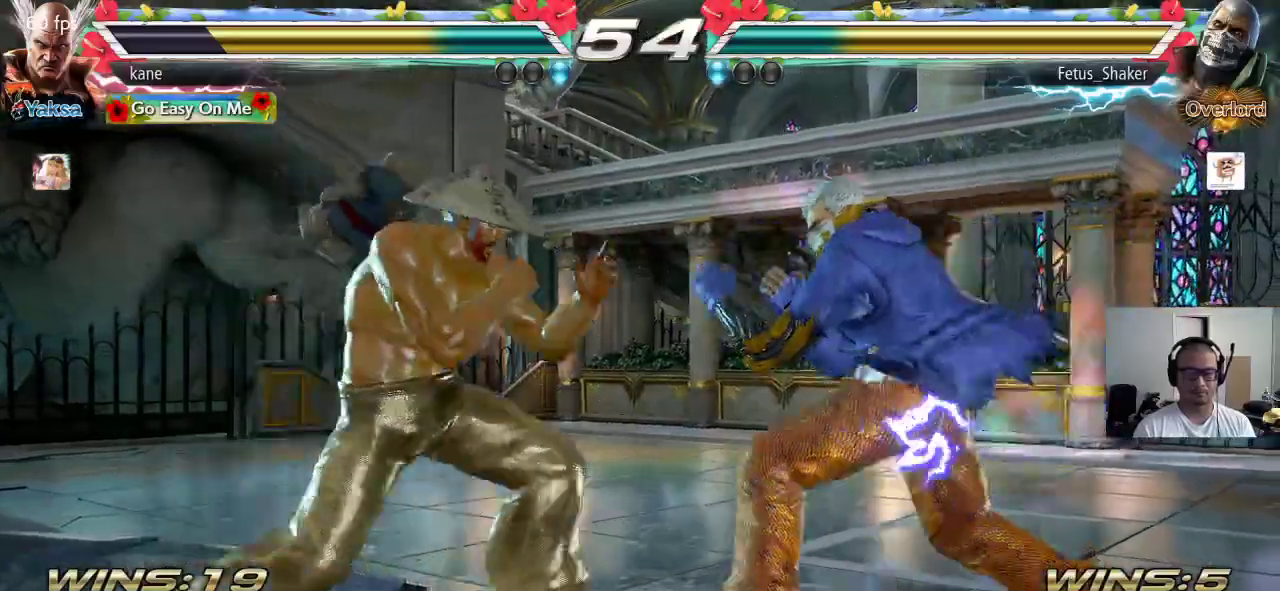
{"buttons": [], "left_stick": "left", "events": [[67, "CROSS", "down"], [217, "CROSS", "up"], [333, "left_stick", "center"], [400, "left_stick", "left"]]}
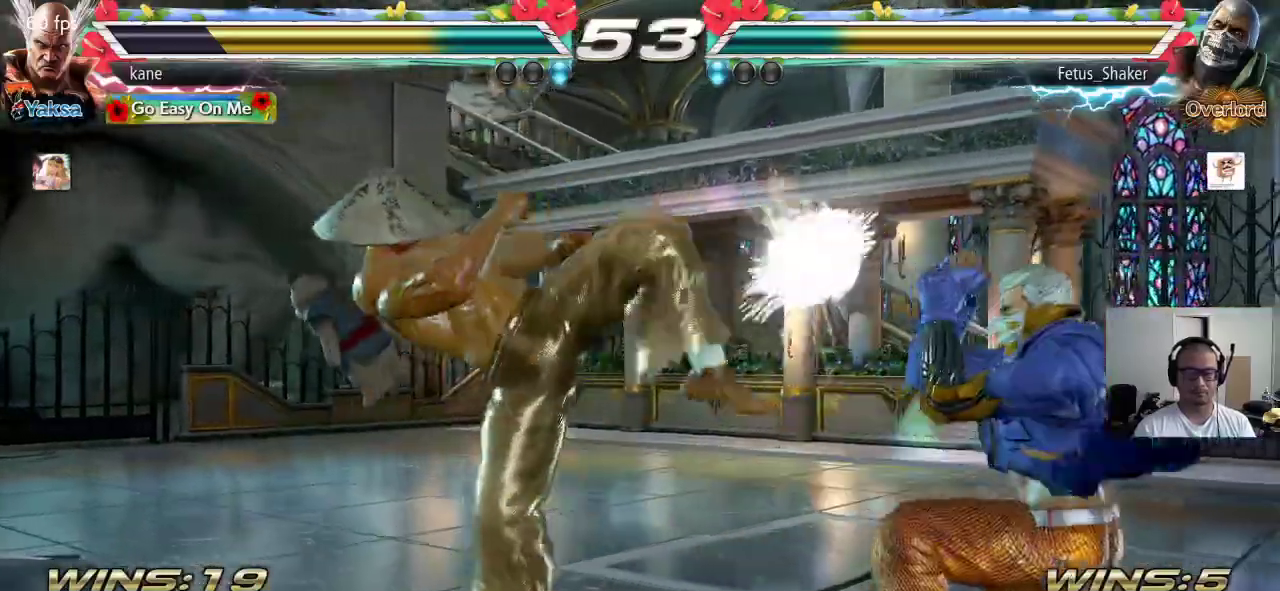
{"buttons": [], "left_stick": "center", "events": [[133, "left_stick", "center"]]}
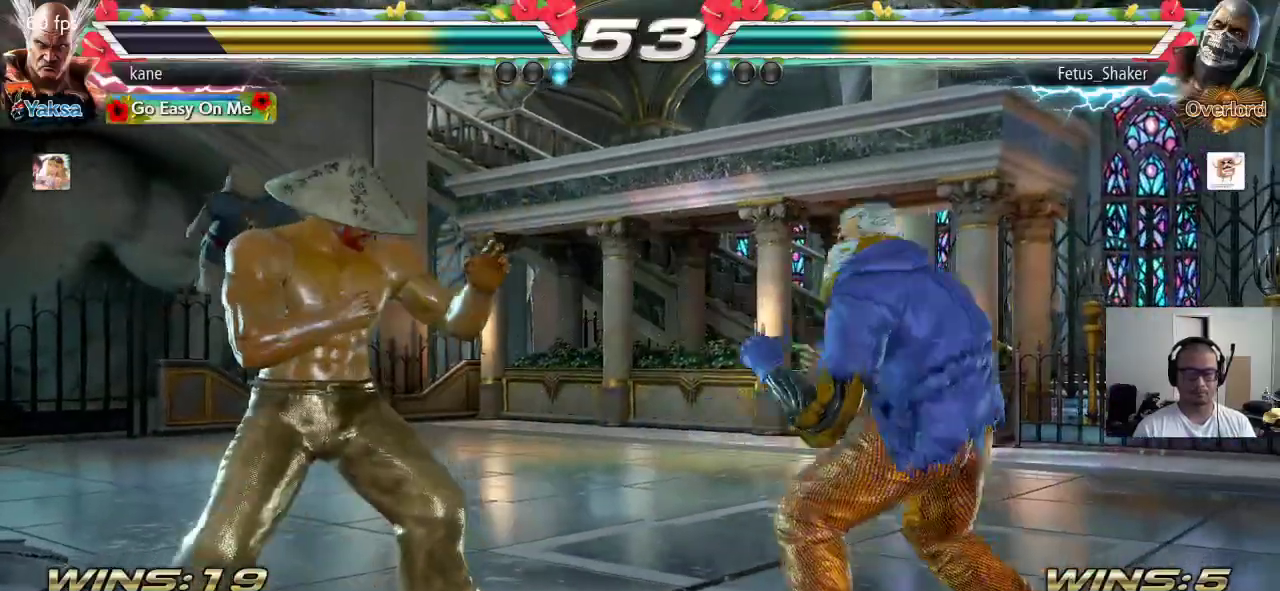
{"buttons": [], "left_stick": "center", "events": [[17, "left_stick", "right"], [67, "left_stick", "down"], [117, "TRIANGLE", "down"], [117, "left_stick", "down-right"], [150, "TRIANGLE", "up"], [283, "left_stick", "center"]]}
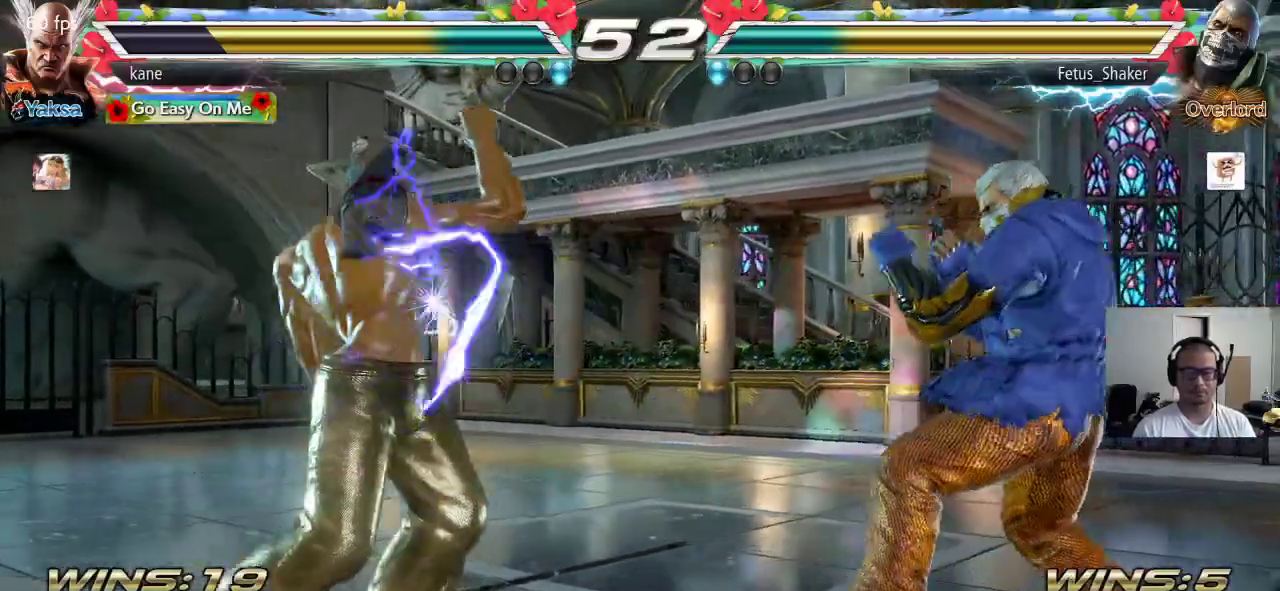
{"buttons": [], "left_stick": "center", "events": [[150, "left_stick", "right"], [233, "left_stick", "down"], [283, "TRIANGLE", "down"], [283, "left_stick", "down-right"], [333, "TRIANGLE", "up"], [383, "left_stick", "center"]]}
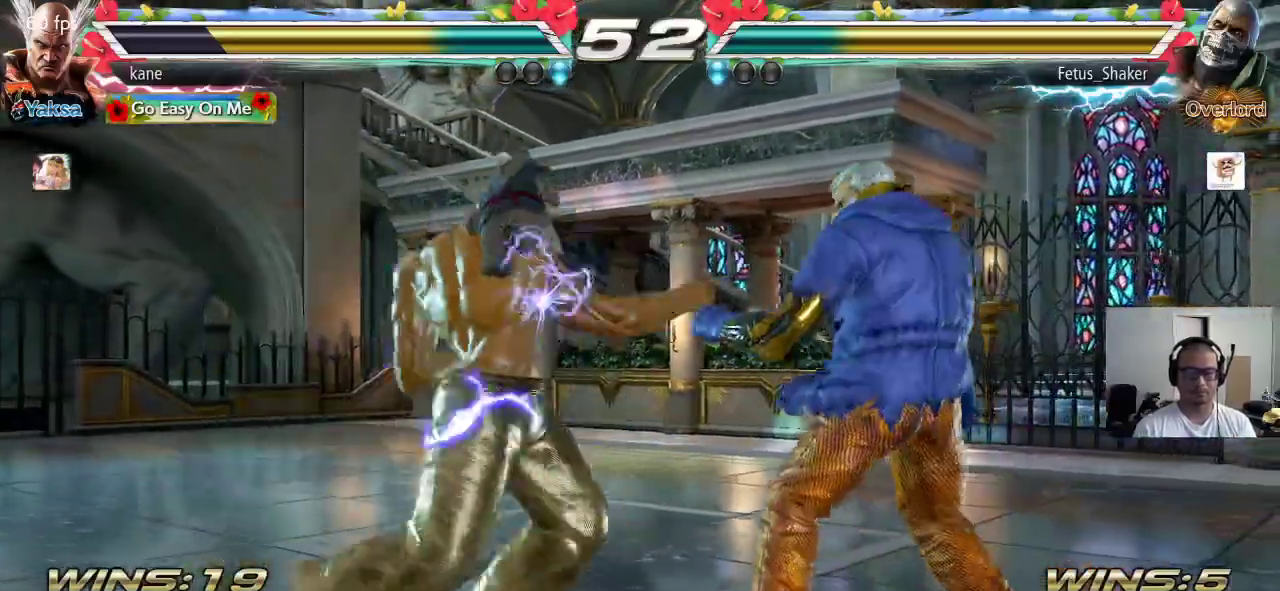
{"buttons": [], "left_stick": "left", "events": [[283, "left_stick", "left"], [350, "left_stick", "center"], [417, "left_stick", "left"]]}
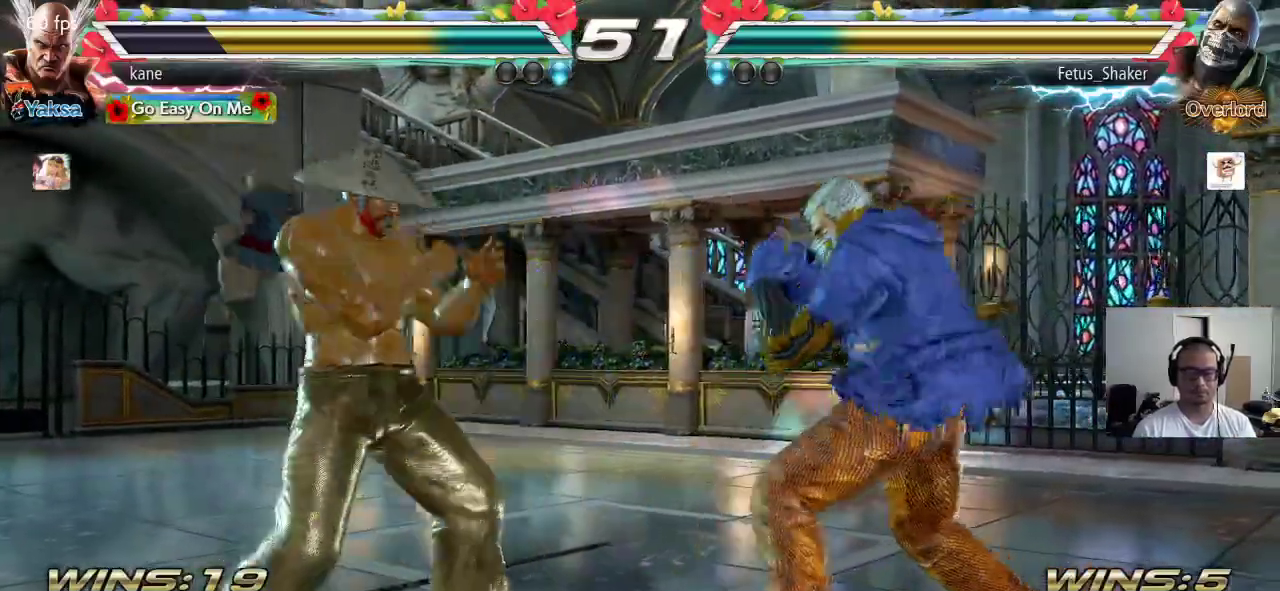
{"buttons": [], "left_stick": "center", "events": [[100, "left_stick", "center"], [183, "left_stick", "down"], [233, "TRIANGLE", "down"], [233, "left_stick", "down-right"], [267, "TRIANGLE", "up"], [333, "left_stick", "center"]]}
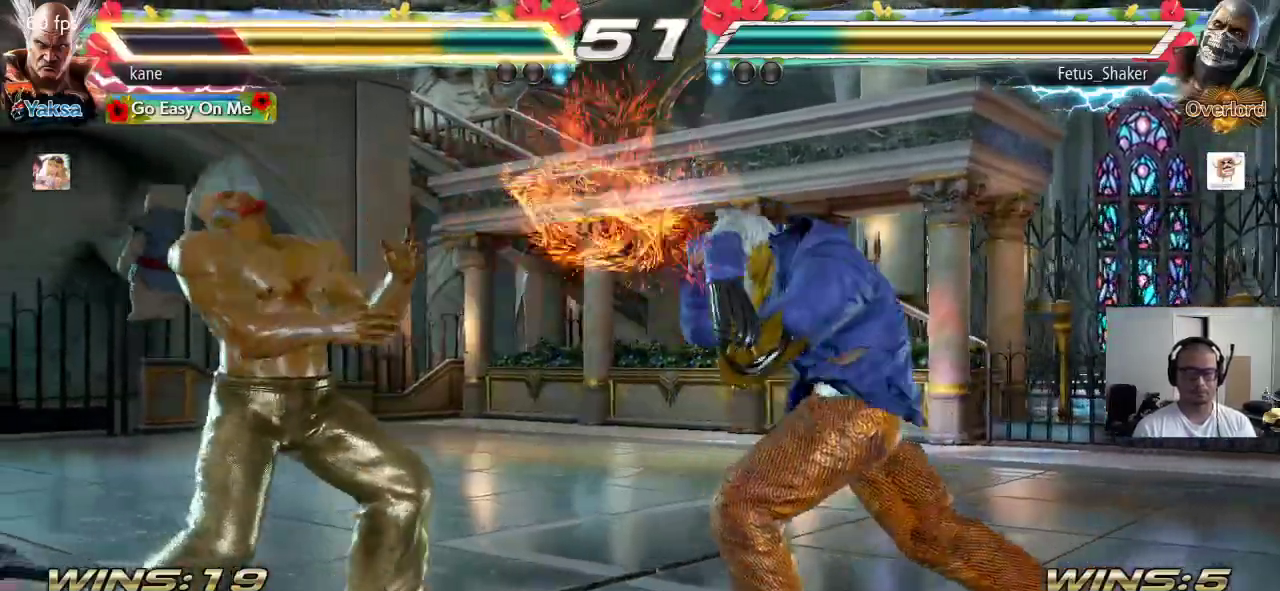
{"buttons": [], "left_stick": "center", "events": [[217, "left_stick", "right"], [333, "TRIANGLE", "down"], [333, "left_stick", "down-right"], [367, "TRIANGLE", "up"], [433, "left_stick", "center"]]}
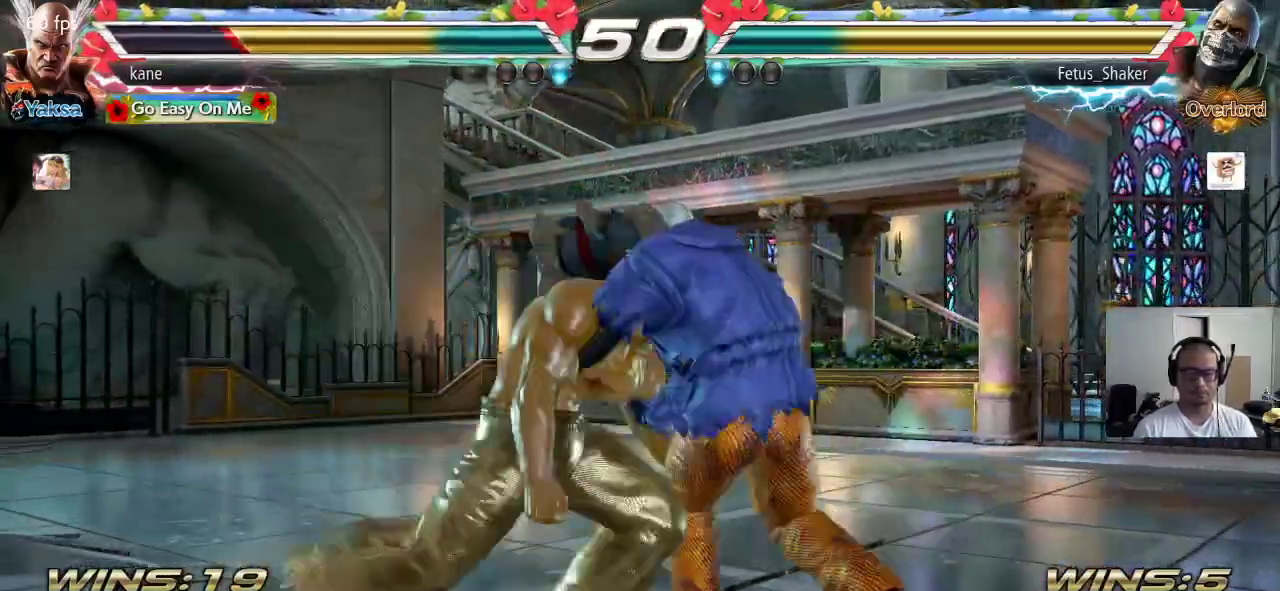
{"buttons": ["TRIANGLE"], "left_stick": "down-right", "events": [[383, "left_stick", "right"], [500, "TRIANGLE", "down"], [500, "left_stick", "down-right"]]}
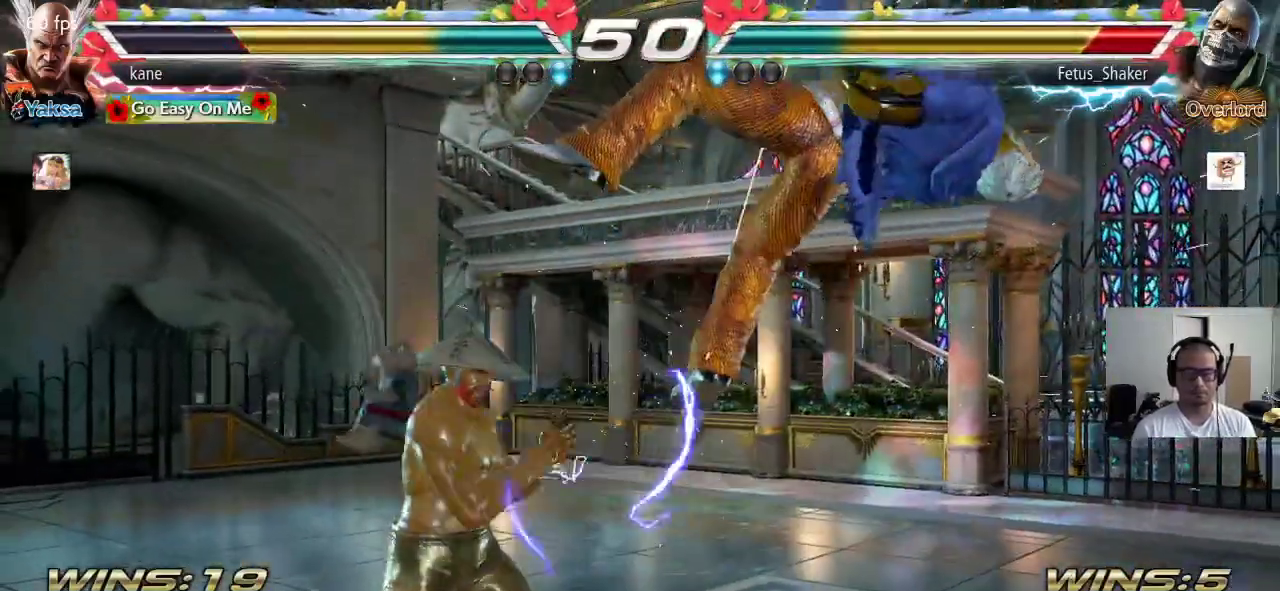
{"buttons": [], "left_stick": "right", "events": [[200, "TRIANGLE", "up"], [233, "left_stick", "center"], [467, "left_stick", "right"]]}
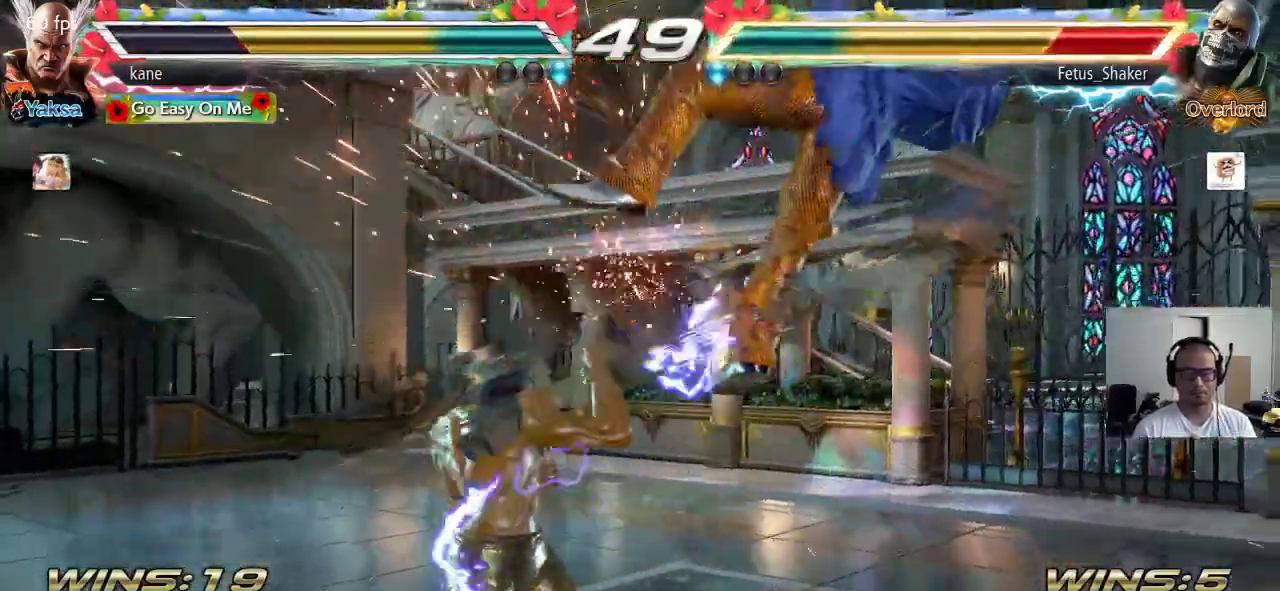
{"buttons": [], "left_stick": "center", "events": [[33, "TRIANGLE", "down"], [83, "TRIANGLE", "up"], [133, "CROSS", "down"], [183, "CROSS", "up"], [217, "CROSS", "down"], [267, "CROSS", "up"], [333, "CROSS", "down"], [367, "CROSS", "up"], [400, "CROSS", "down"], [467, "left_stick", "center"], [483, "CROSS", "up"]]}
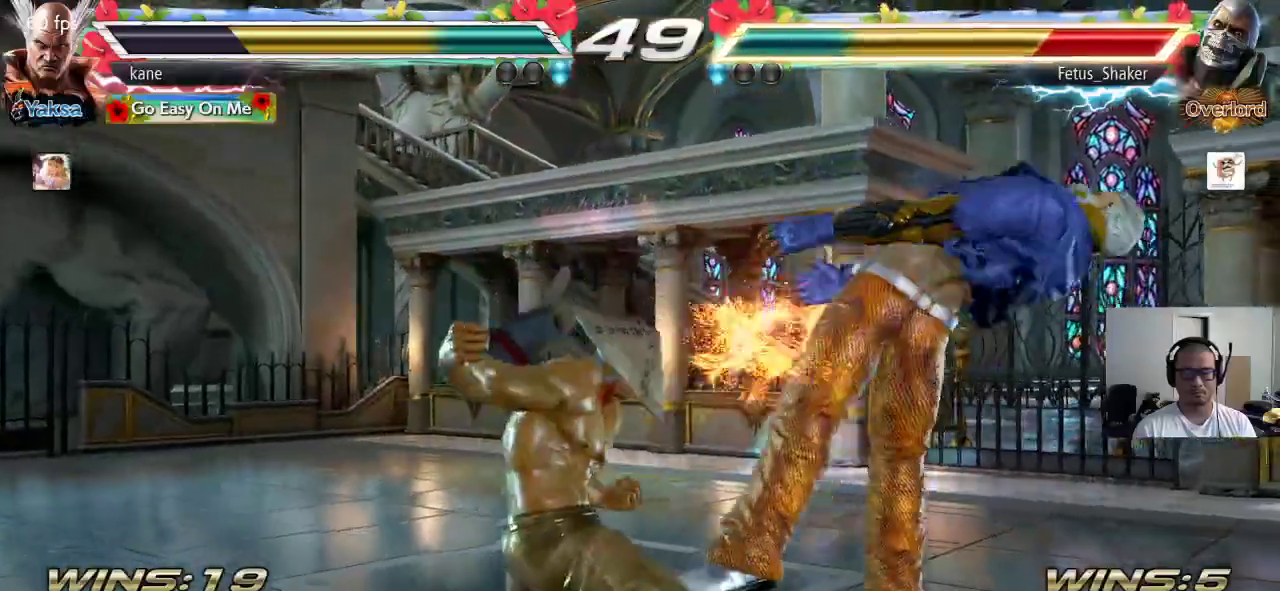
{"buttons": [], "left_stick": "left", "events": [[450, "left_stick", "left"]]}
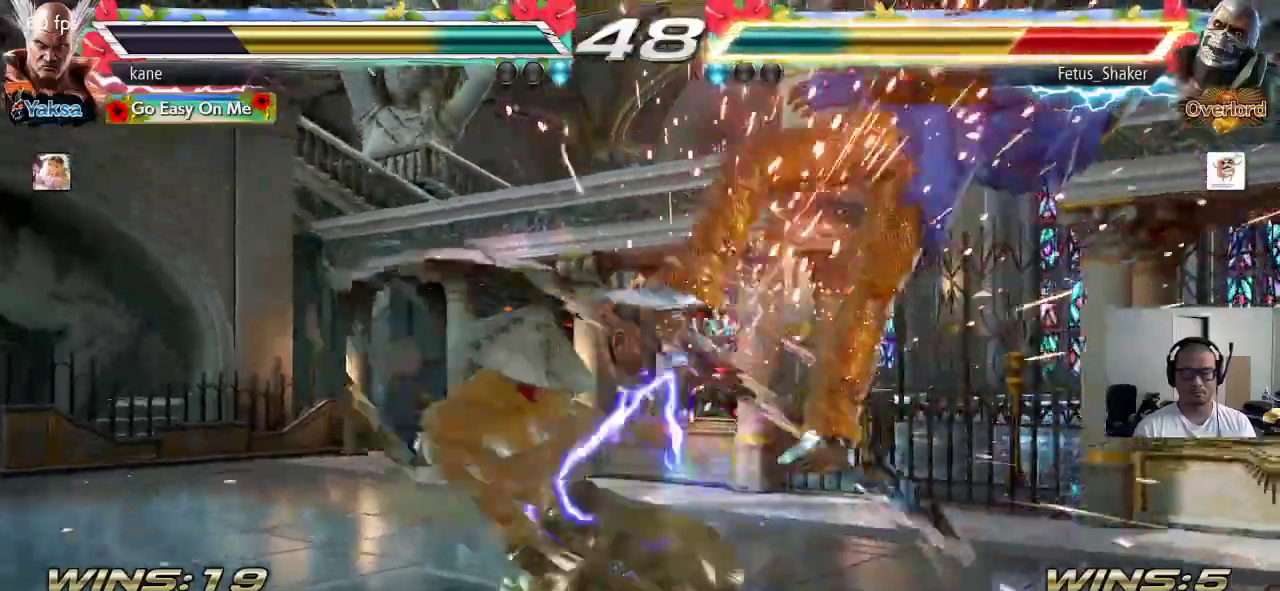
{"buttons": ["CROSS"], "left_stick": "center", "events": [[50, "left_stick", "right"], [100, "TRIANGLE", "down"], [150, "TRIANGLE", "up"], [217, "CROSS", "down"], [217, "left_stick", "center"], [267, "CROSS", "up"], [333, "CROSS", "down"], [383, "CROSS", "up"], [433, "CROSS", "down"]]}
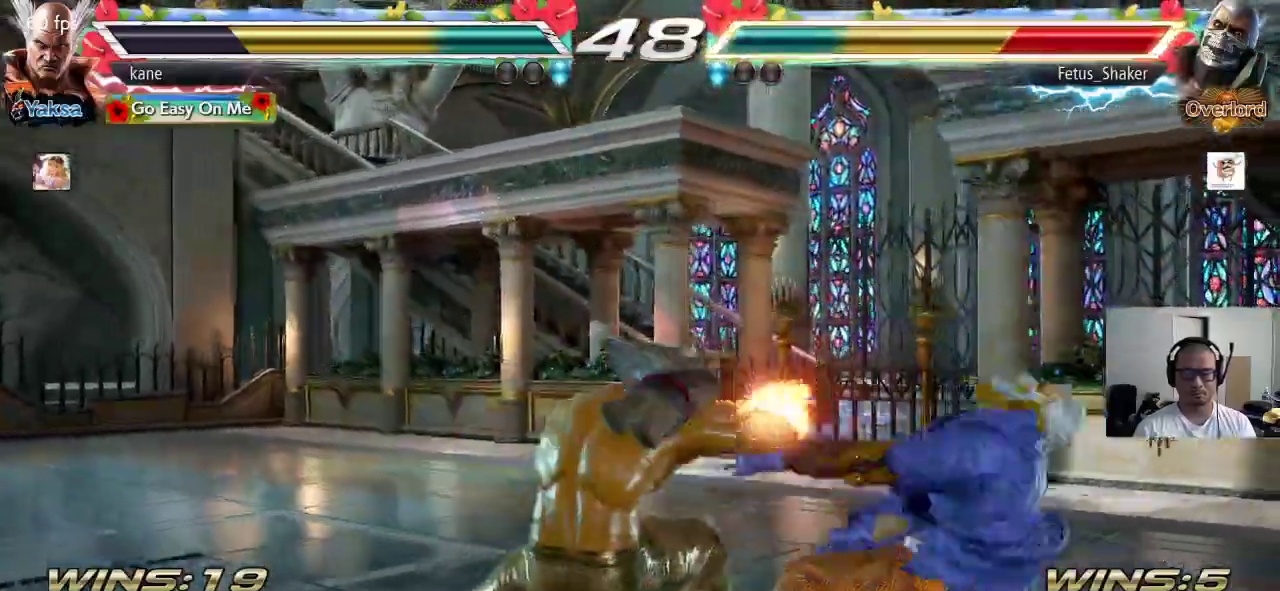
{"buttons": [], "left_stick": "center", "events": [[133, "CROSS", "up"]]}
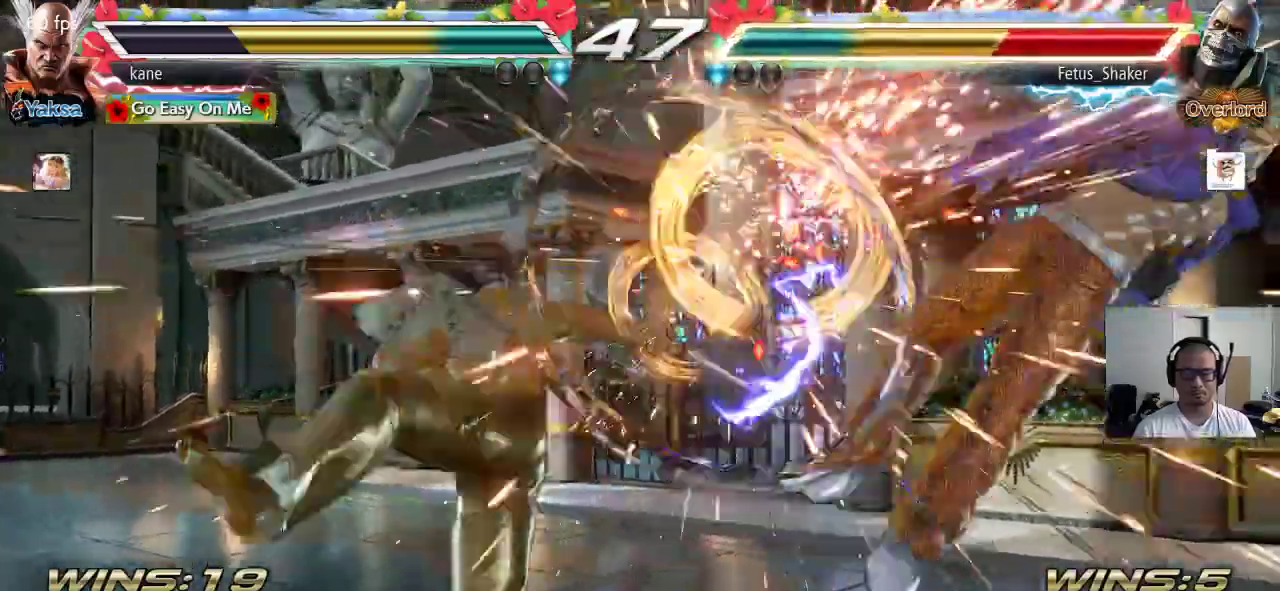
{"buttons": [], "left_stick": "right", "events": [[317, "left_stick", "right"], [383, "left_stick", "center"], [433, "left_stick", "right"]]}
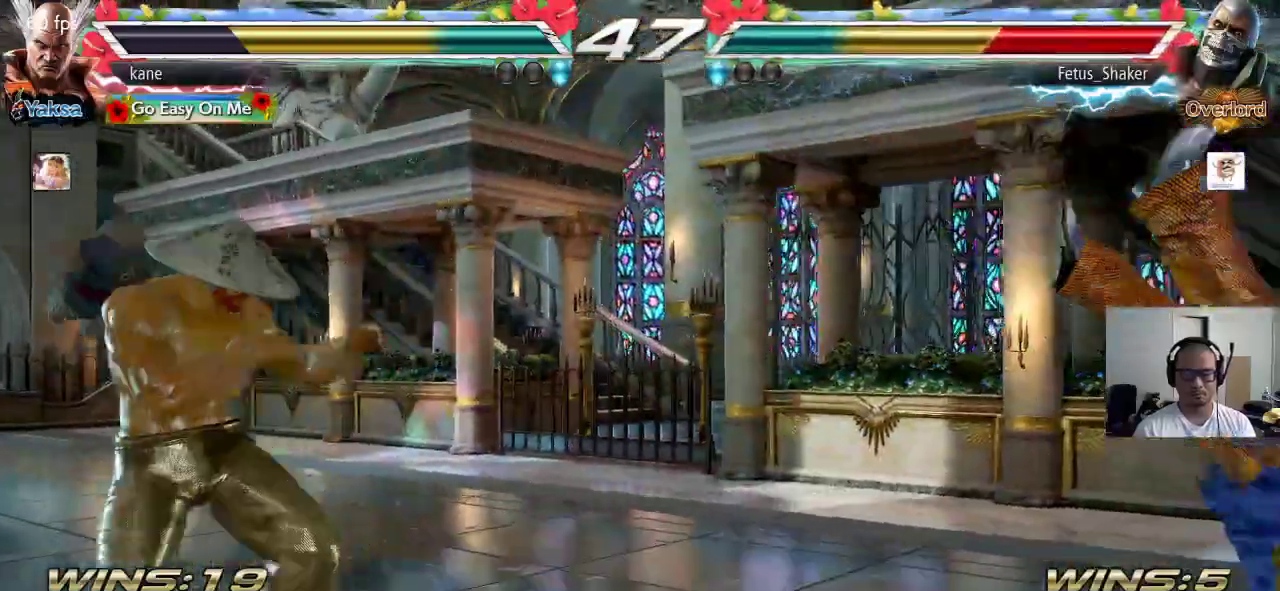
{"buttons": ["SQUARE"], "left_stick": "center", "events": [[150, "left_stick", "left"], [217, "TRIANGLE", "down"], [217, "left_stick", "right"], [250, "TRIANGLE", "up"], [267, "left_stick", "center"], [317, "SQUARE", "down"], [367, "SQUARE", "up"], [400, "SQUARE", "down"]]}